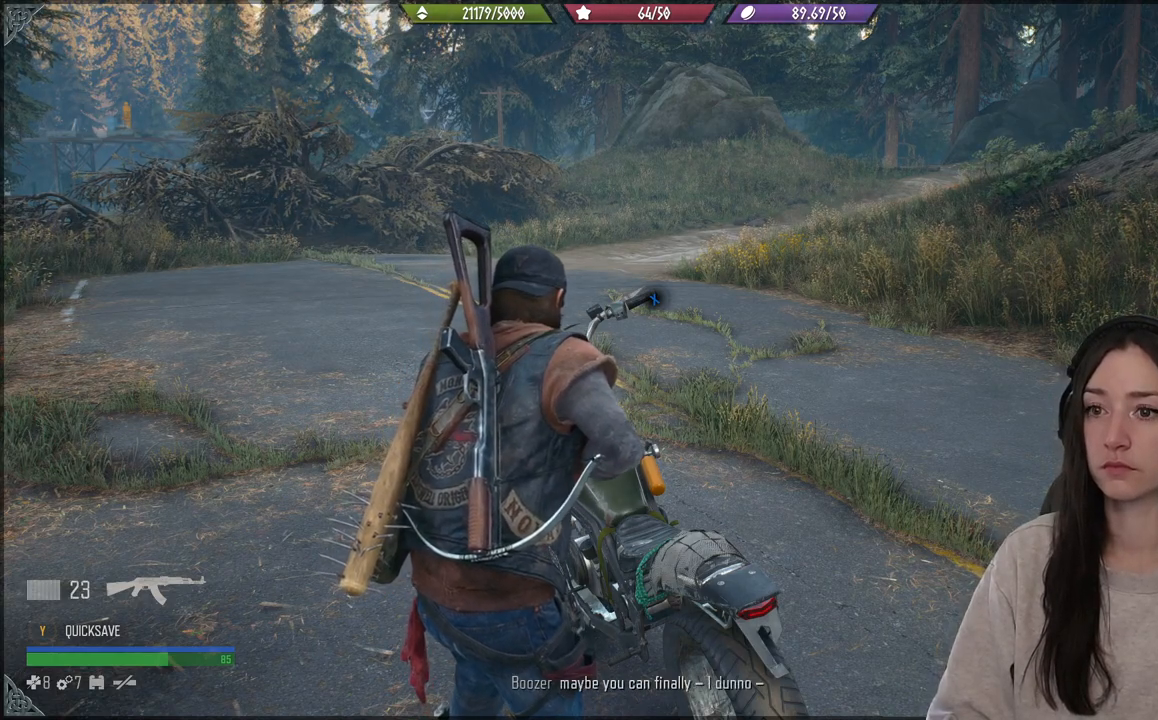
Gameplay with a controller (Xbox layout); each line is a JSON object with the inputs held at the frame after it. "events" lists button and stick changes between this image and that frame as [ms after this image, input, new state], when the widget could be followed in between. Not read: L3.
{"buttons": [], "left_stick": "center", "right_stick": "up", "events": [[167, "right_stick", "up"]]}
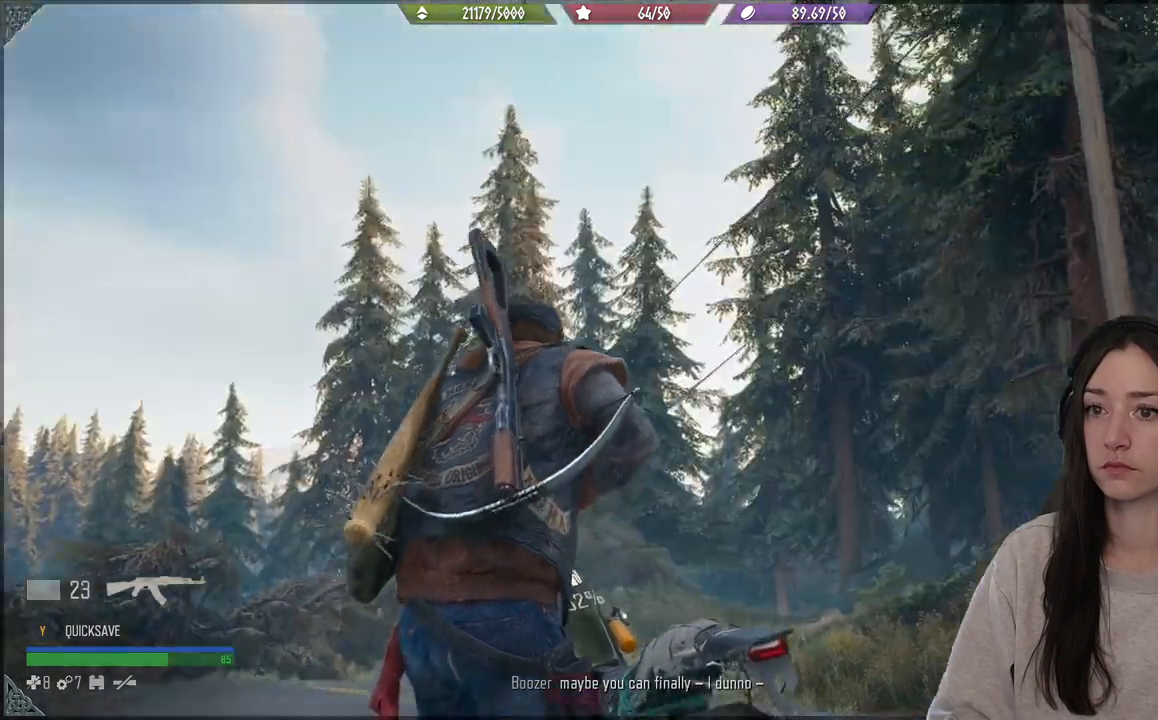
{"buttons": [], "left_stick": "center", "right_stick": "right", "events": [[383, "right_stick", "right"]]}
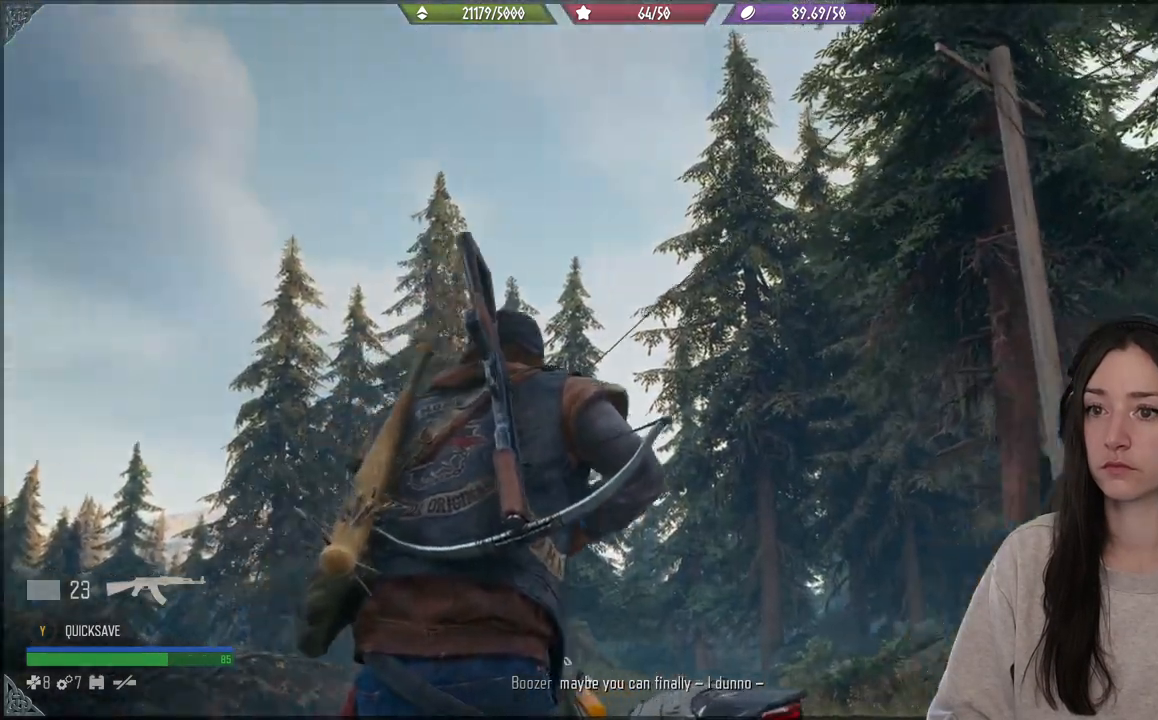
{"buttons": [], "left_stick": "center", "right_stick": "right", "events": []}
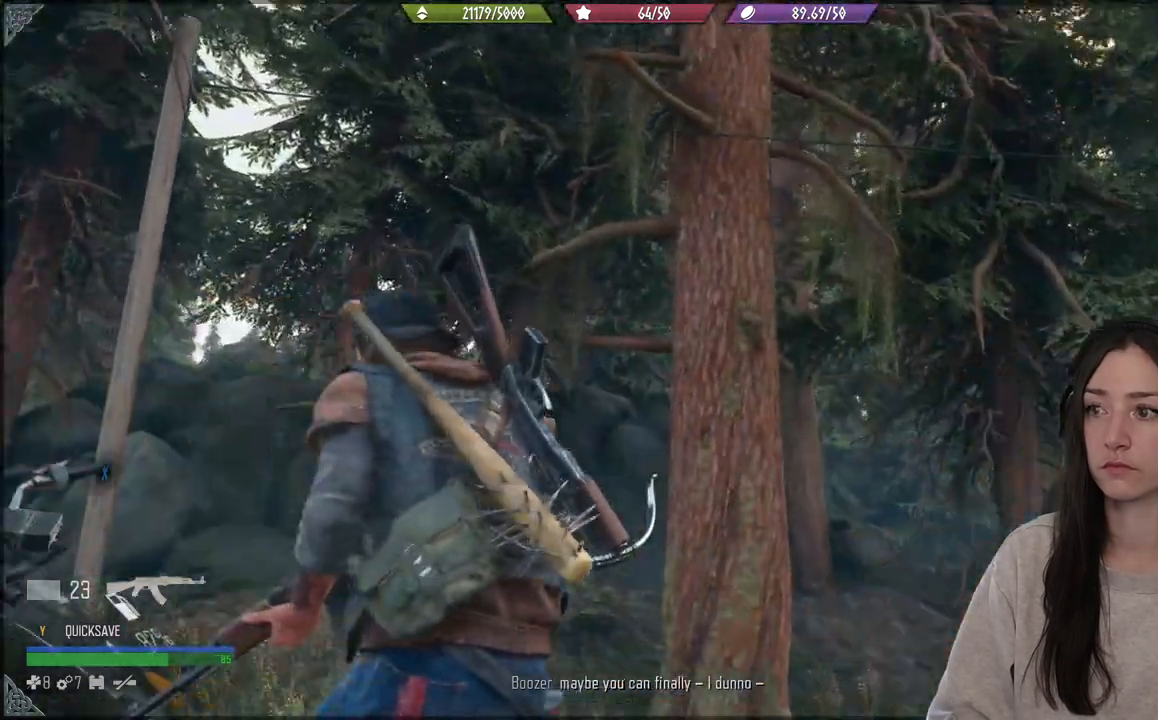
{"buttons": [], "left_stick": "center", "right_stick": "right", "events": []}
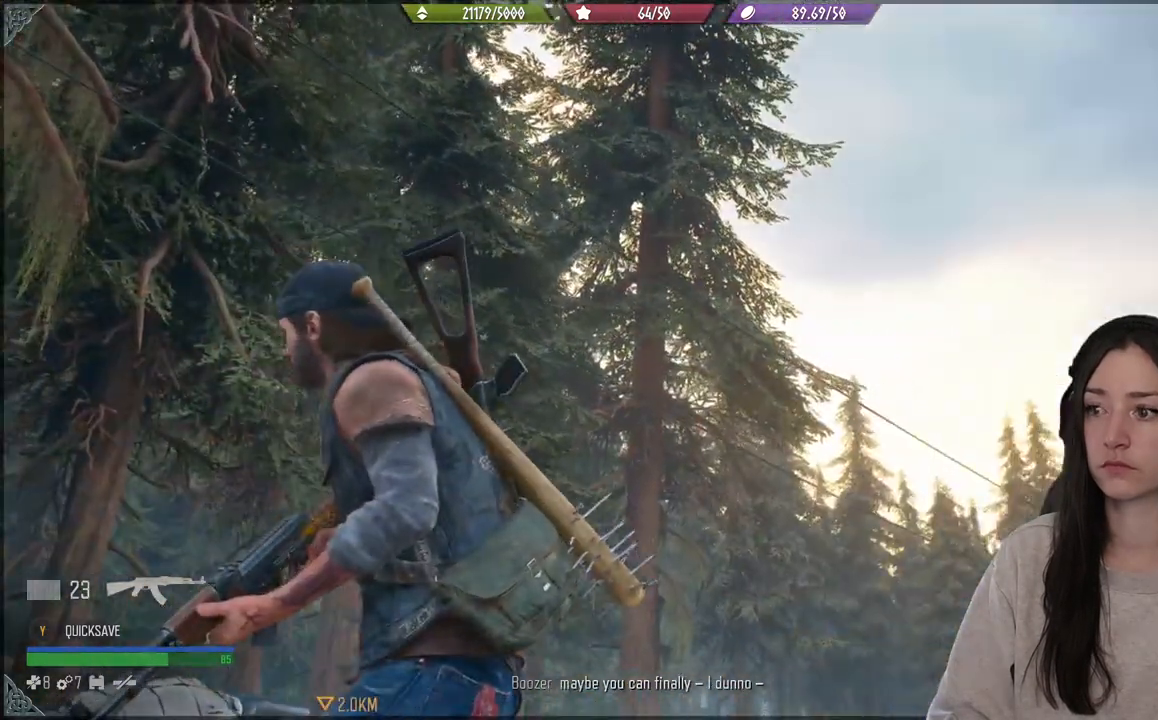
{"buttons": [], "left_stick": "center", "right_stick": "center", "events": [[117, "right_stick", "center"], [183, "right_stick", "down-right"], [450, "right_stick", "center"]]}
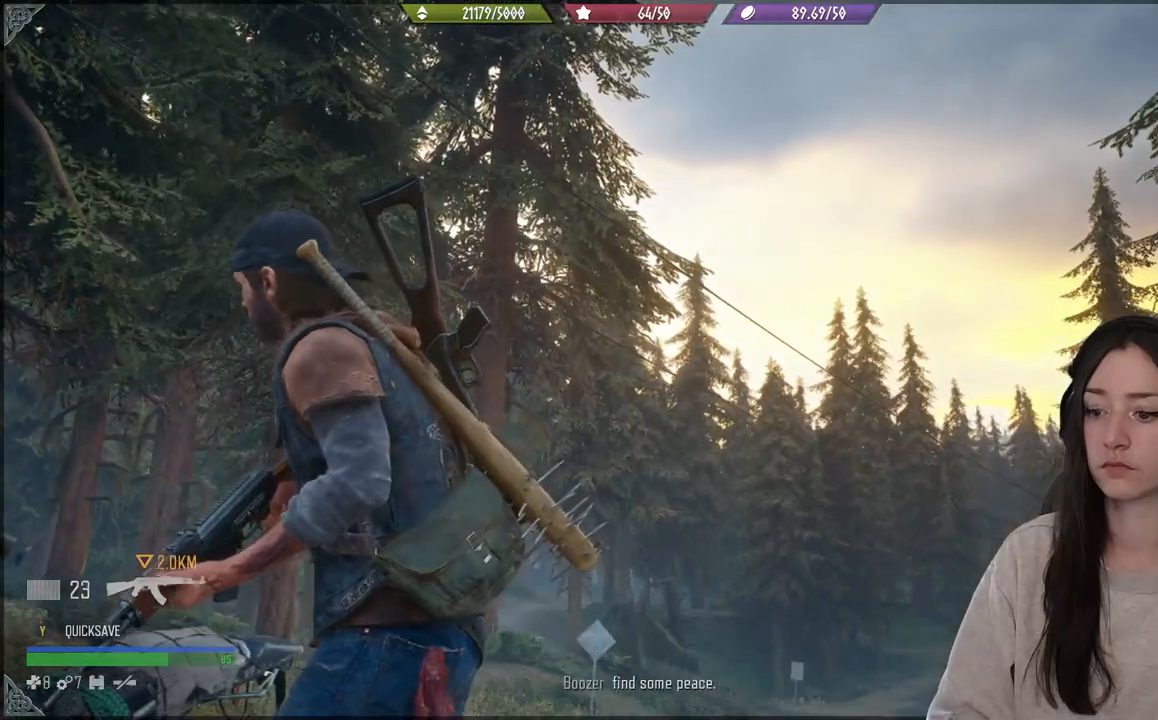
{"buttons": [], "left_stick": "center", "right_stick": "down-left", "events": [[233, "right_stick", "down-left"]]}
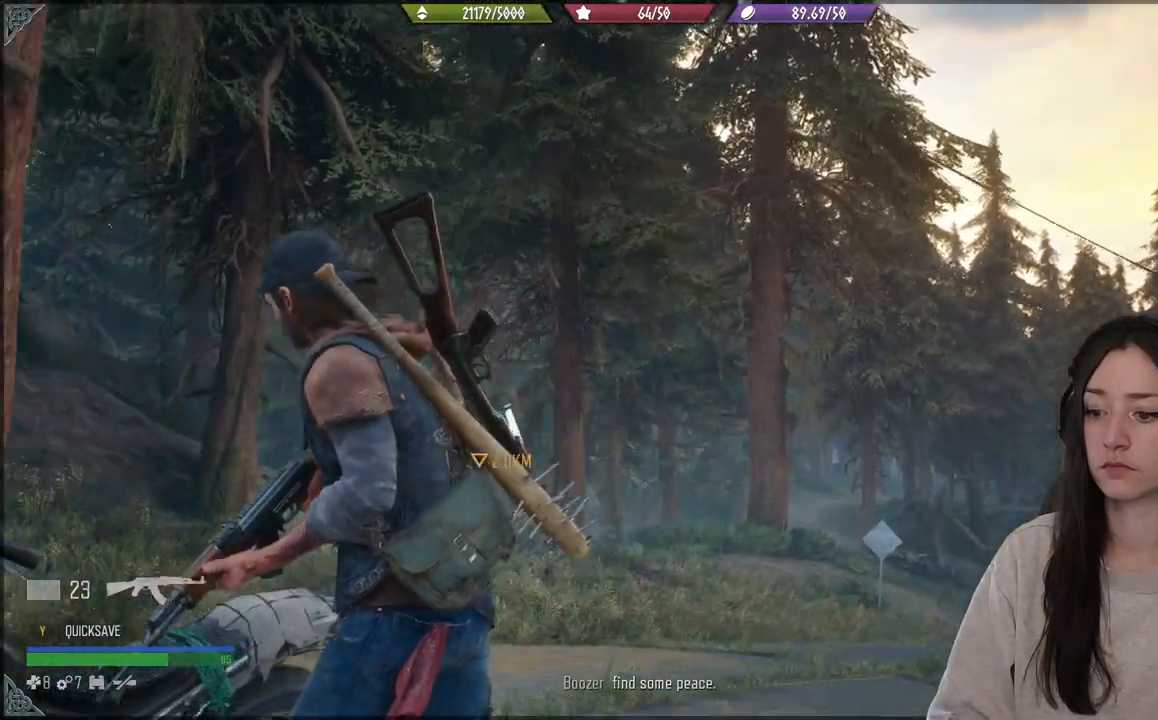
{"buttons": [], "left_stick": "center", "right_stick": "left", "events": [[317, "right_stick", "left"]]}
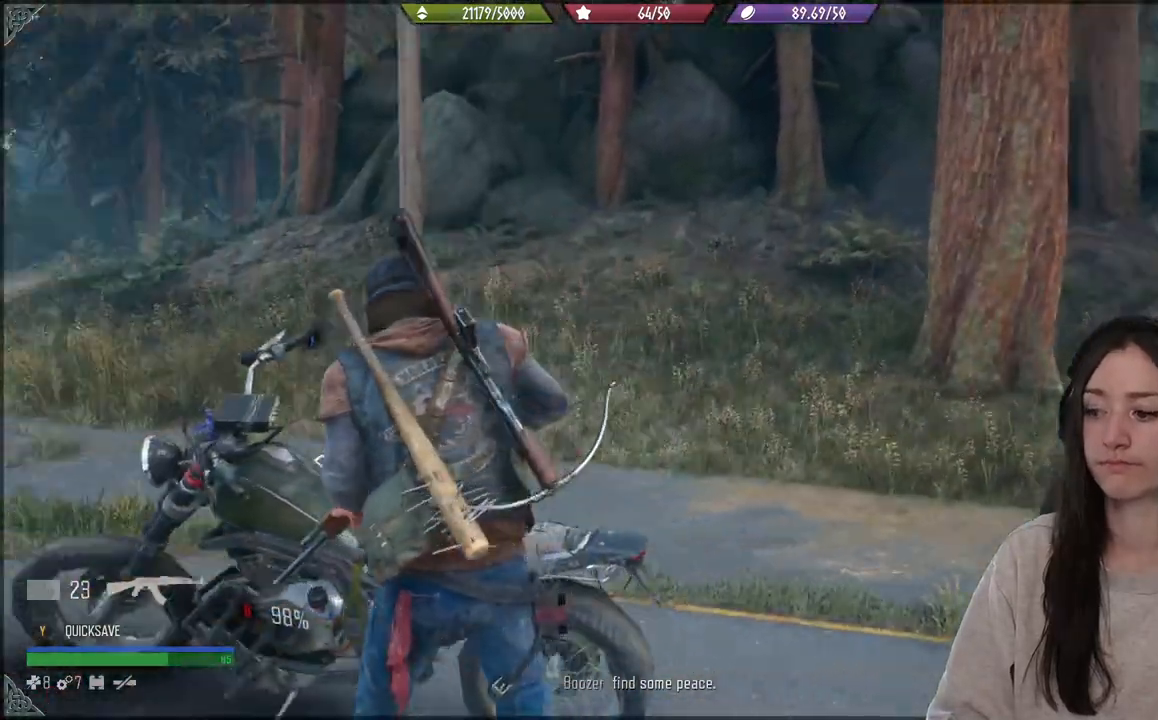
{"buttons": [], "left_stick": "center", "right_stick": "center", "events": [[417, "right_stick", "center"]]}
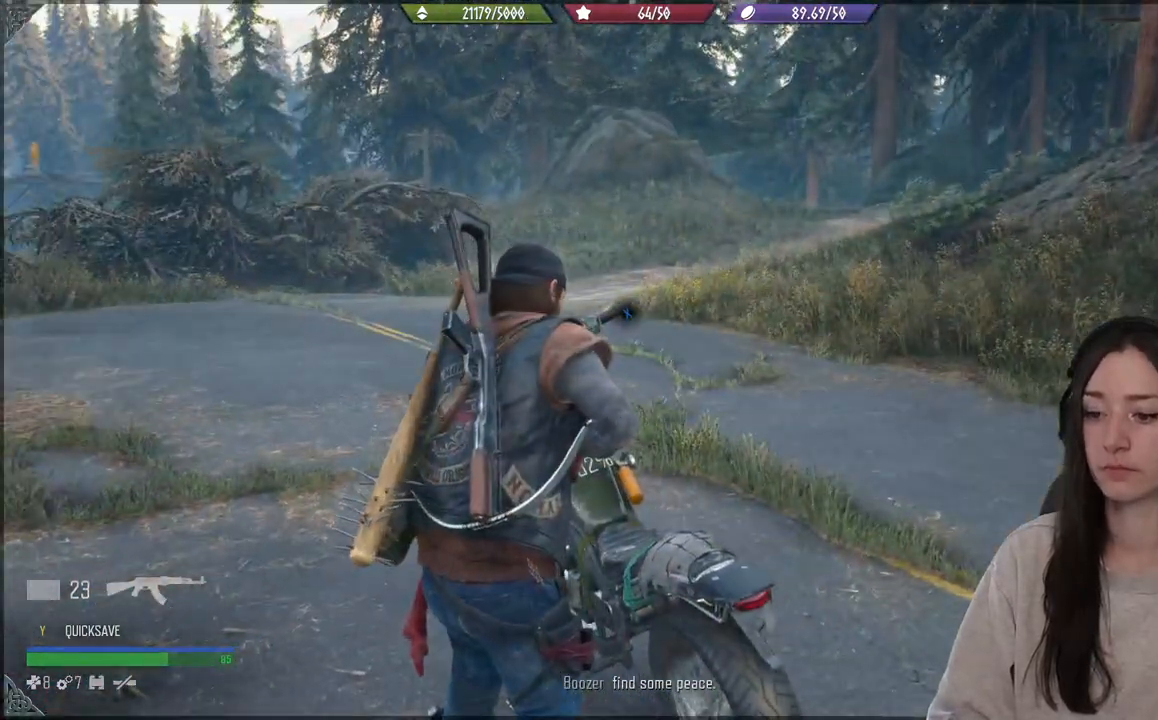
{"buttons": [], "left_stick": "center", "right_stick": "down-left", "events": [[350, "right_stick", "down-left"]]}
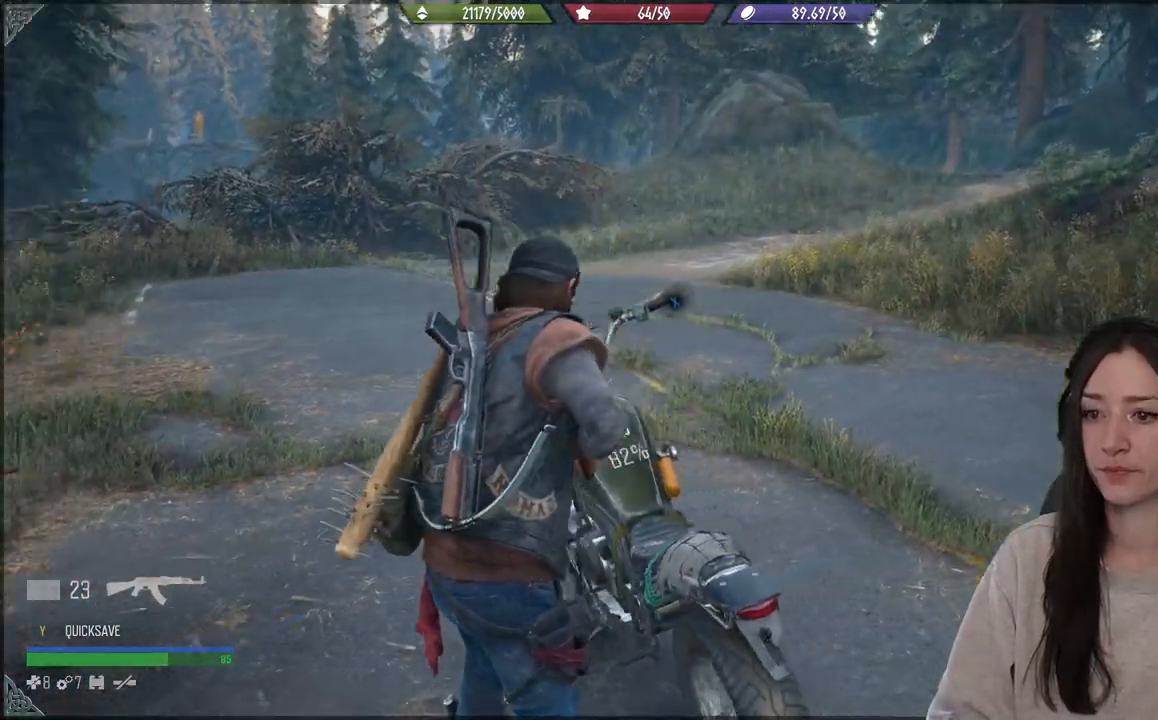
{"buttons": [], "left_stick": "center", "right_stick": "center", "events": [[267, "right_stick", "center"]]}
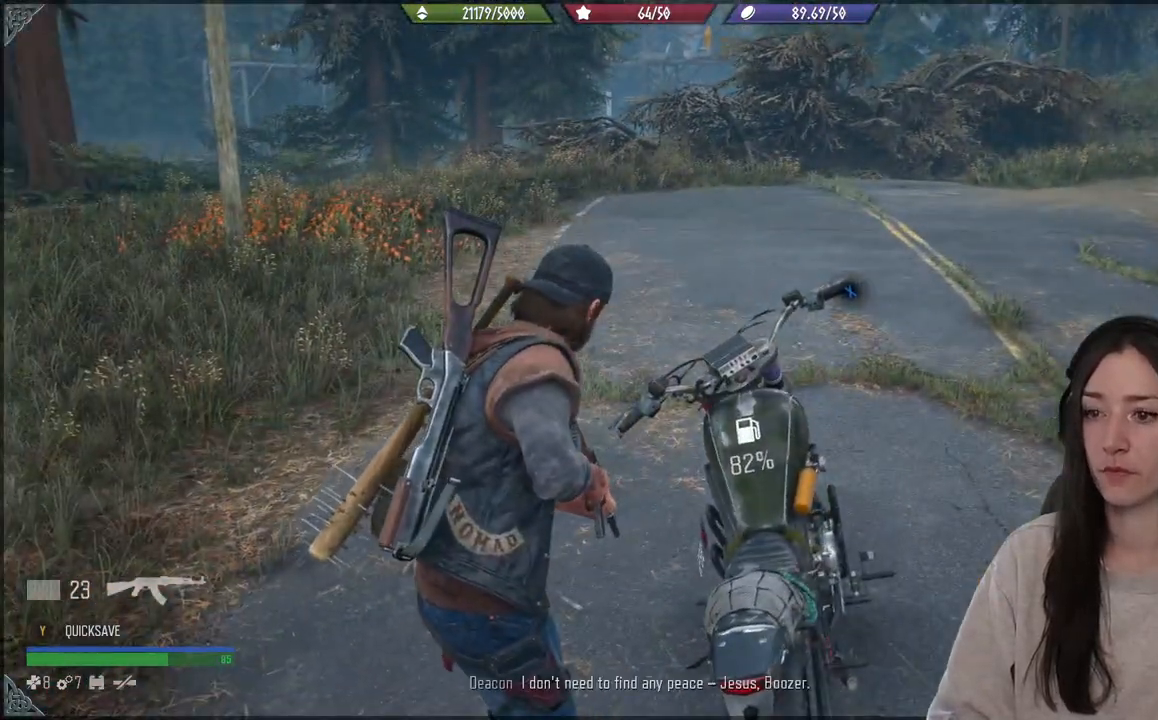
{"buttons": [], "left_stick": "center", "right_stick": "up-left", "events": [[183, "right_stick", "up-left"]]}
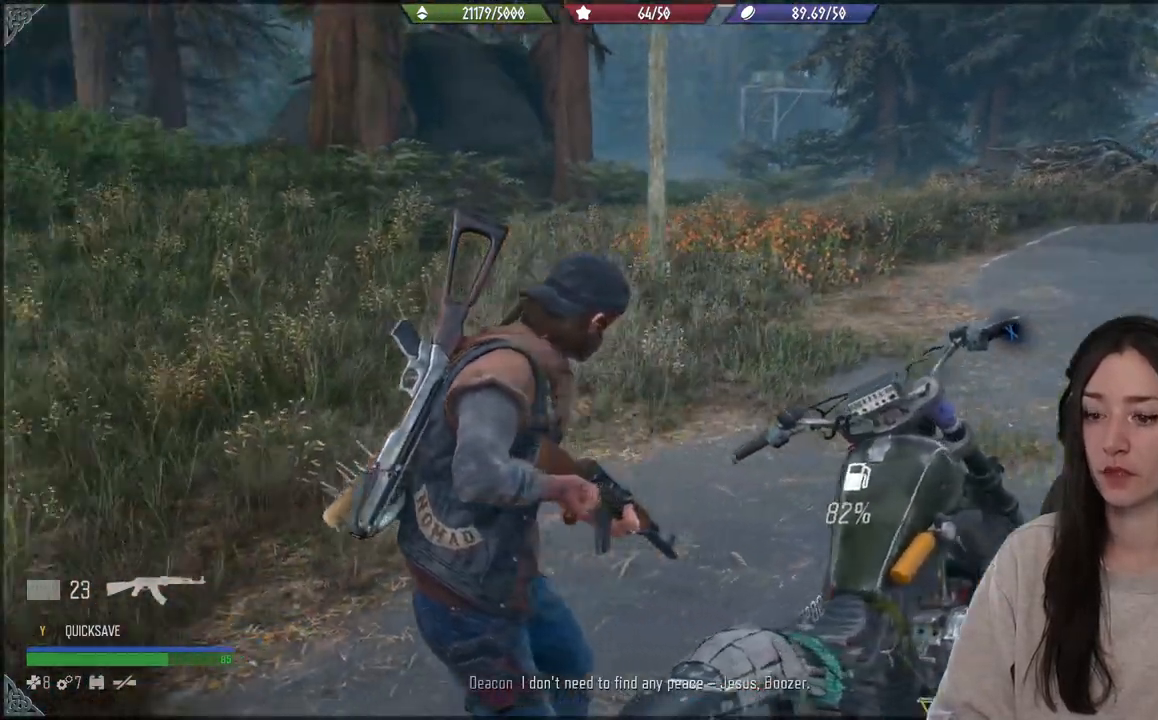
{"buttons": [], "left_stick": "center", "right_stick": "center", "events": [[50, "right_stick", "left"], [283, "right_stick", "center"]]}
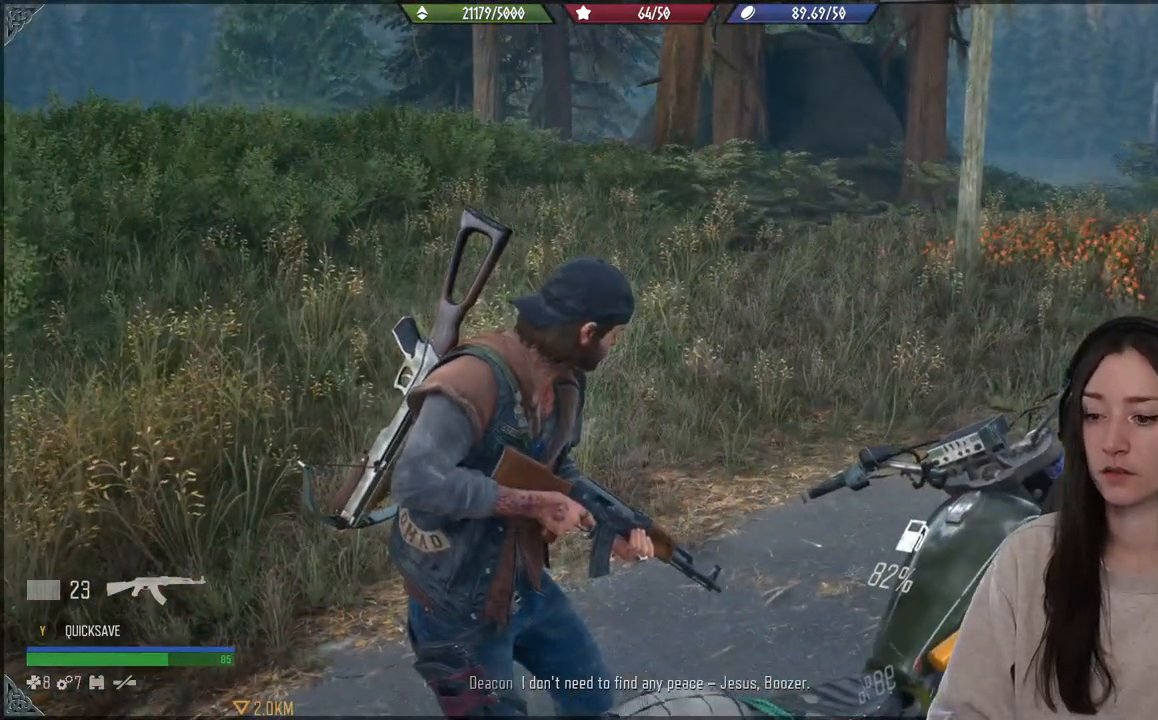
{"buttons": [], "left_stick": "center", "right_stick": "center", "events": []}
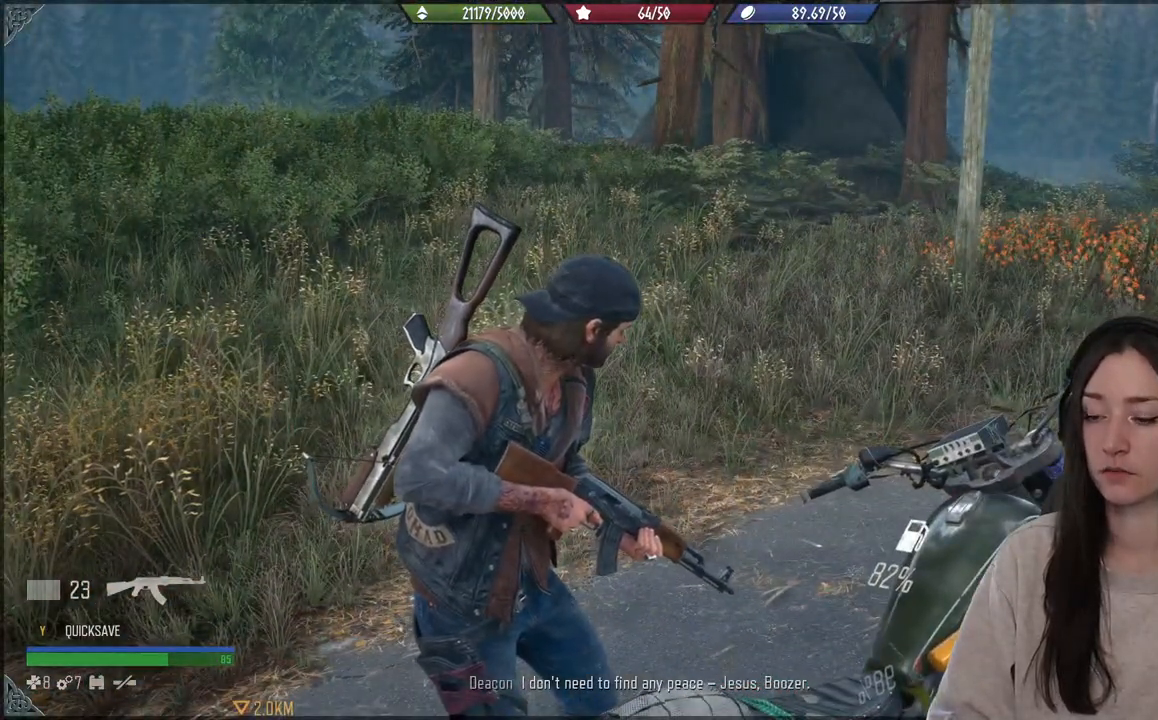
{"buttons": [], "left_stick": "center", "right_stick": "center", "events": []}
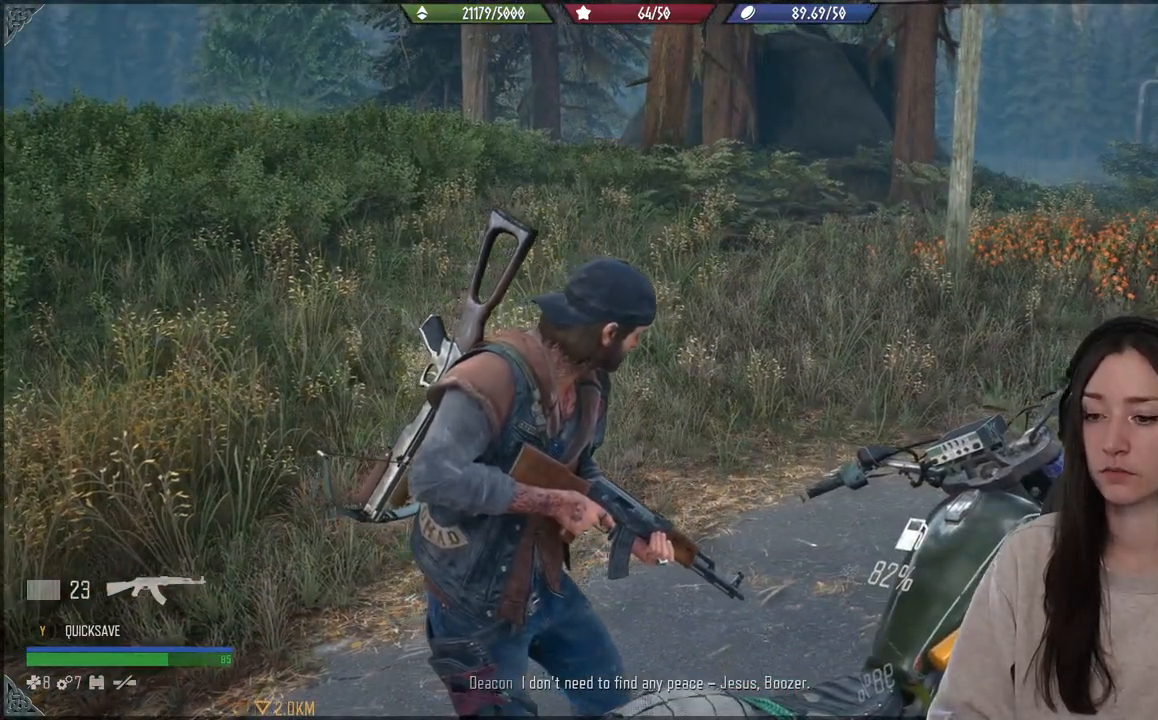
{"buttons": [], "left_stick": "center", "right_stick": "right", "events": [[400, "right_stick", "right"]]}
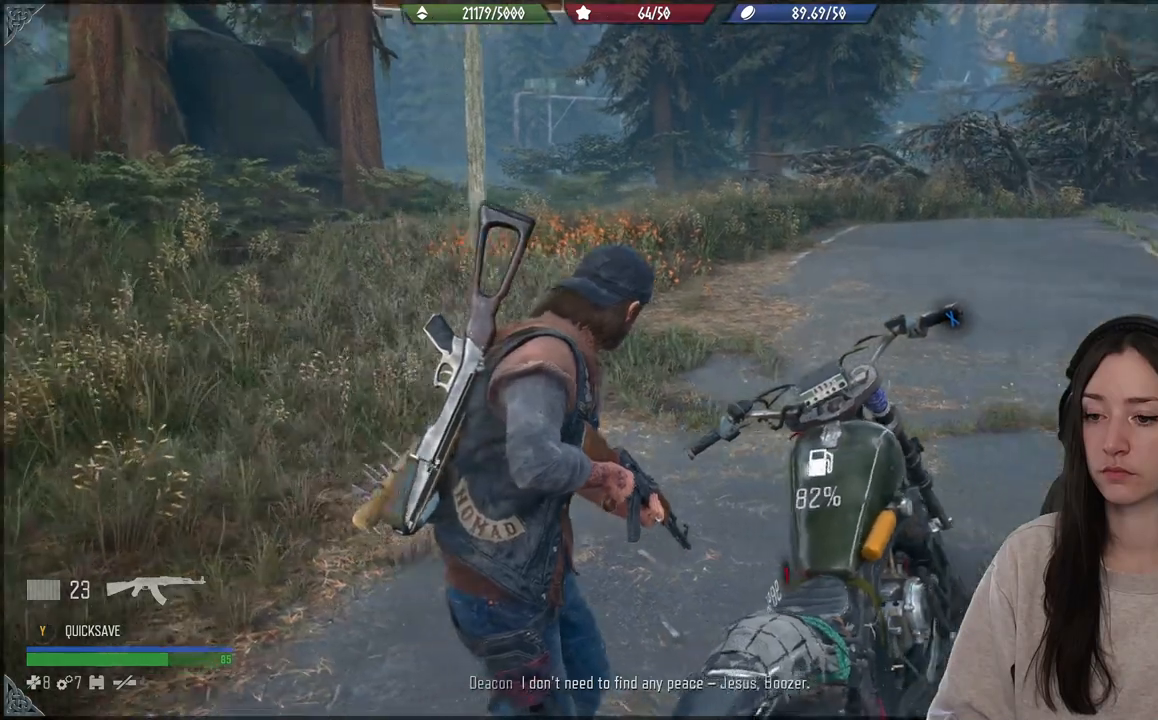
{"buttons": [], "left_stick": "center", "right_stick": "center", "events": [[417, "right_stick", "center"]]}
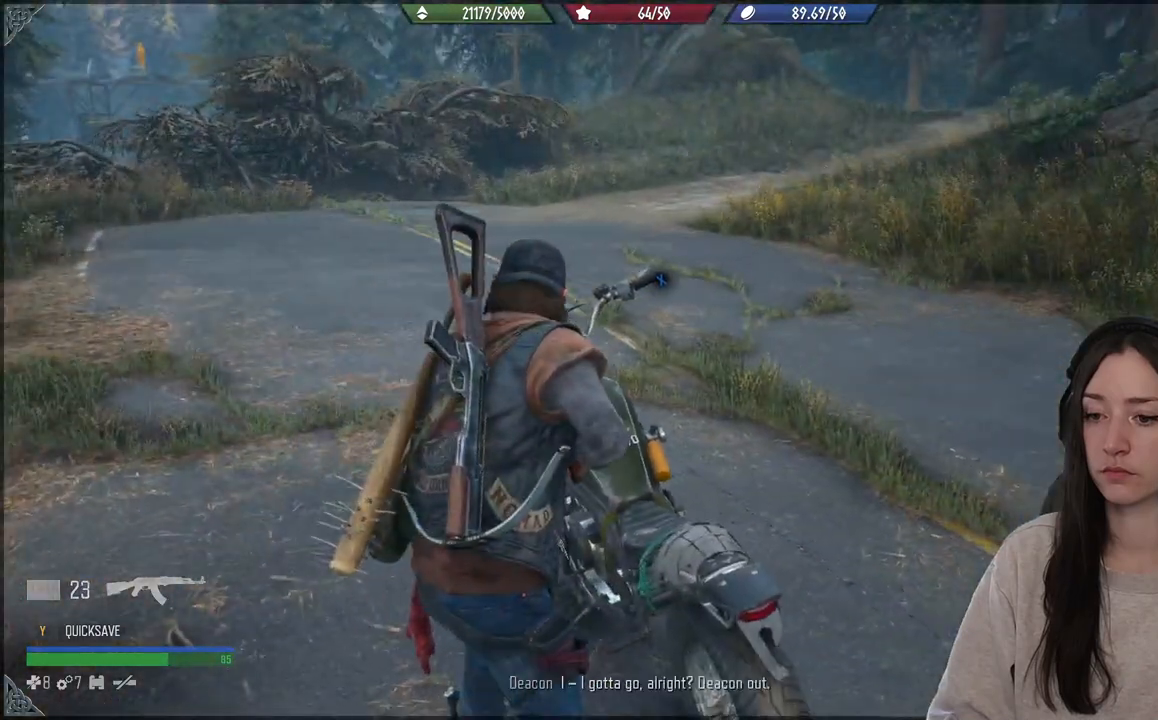
{"buttons": [], "left_stick": "center", "right_stick": "center", "events": []}
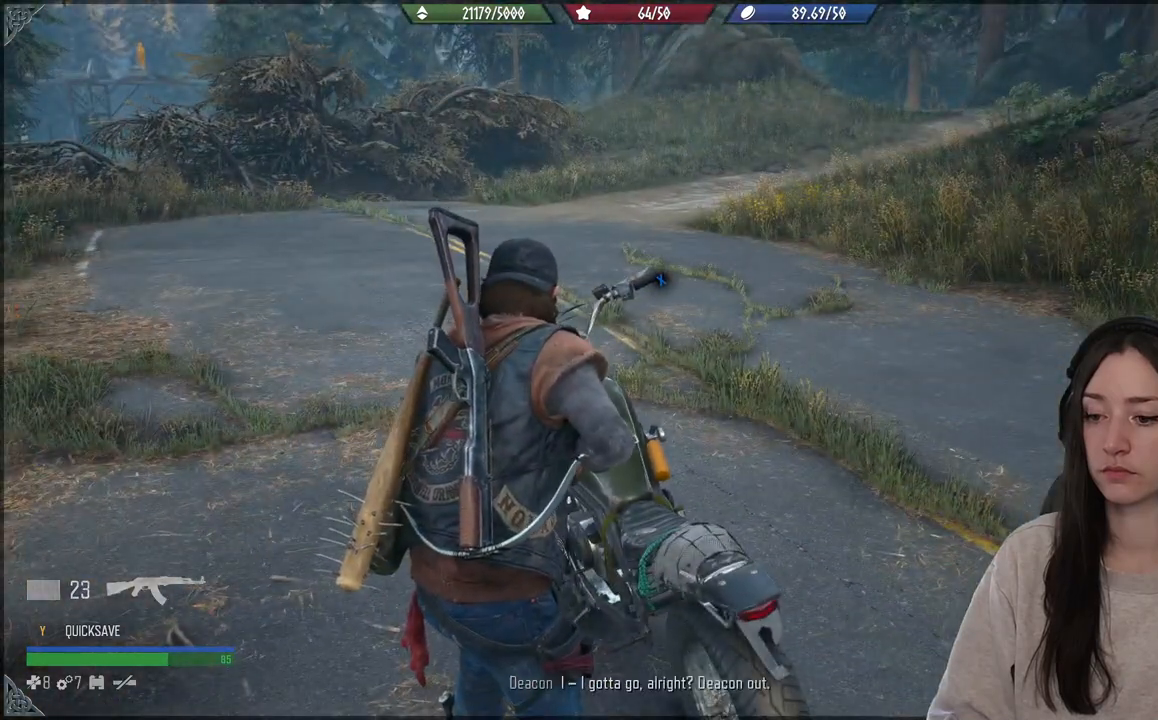
{"buttons": [], "left_stick": "center", "right_stick": "center", "events": []}
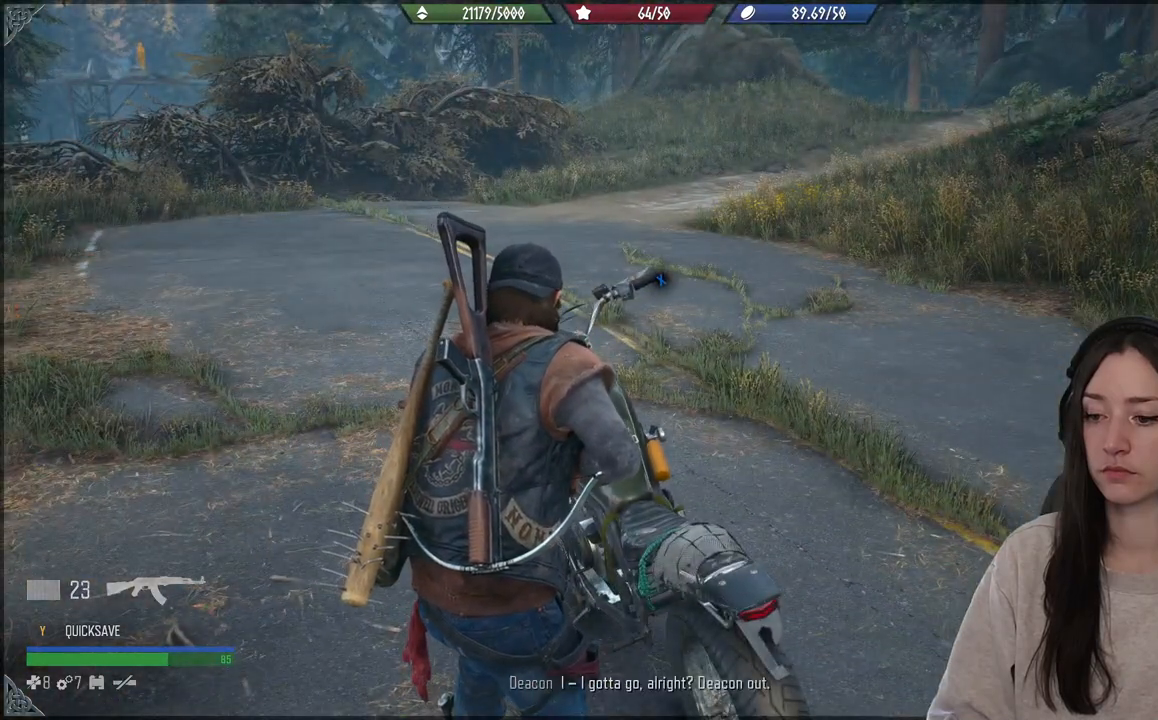
{"buttons": ["X", "L2"], "left_stick": "center", "right_stick": "center", "events": [[150, "L2", "down"], [383, "X", "down"]]}
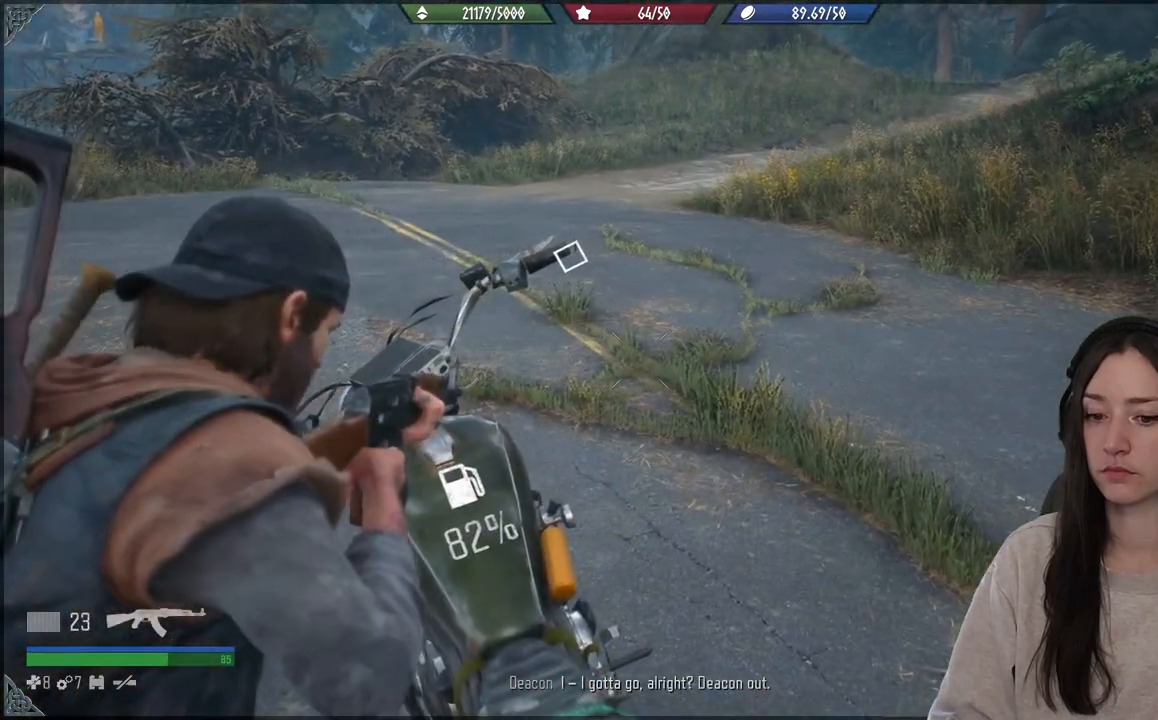
{"buttons": [], "left_stick": "center", "right_stick": "center", "events": [[33, "X", "up"], [117, "X", "down"], [233, "X", "up"], [267, "L2", "up"], [417, "DPAD_RIGHT", "down"], [500, "DPAD_RIGHT", "up"]]}
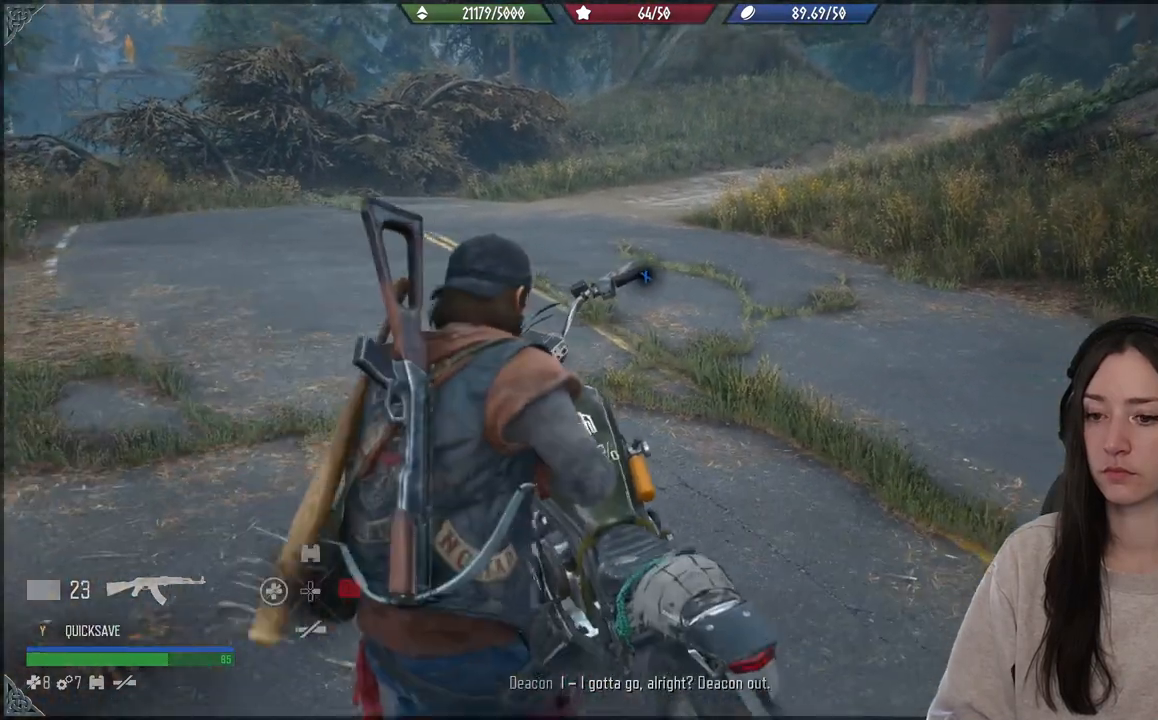
{"buttons": ["L2"], "left_stick": "center", "right_stick": "center", "events": [[150, "L2", "down"]]}
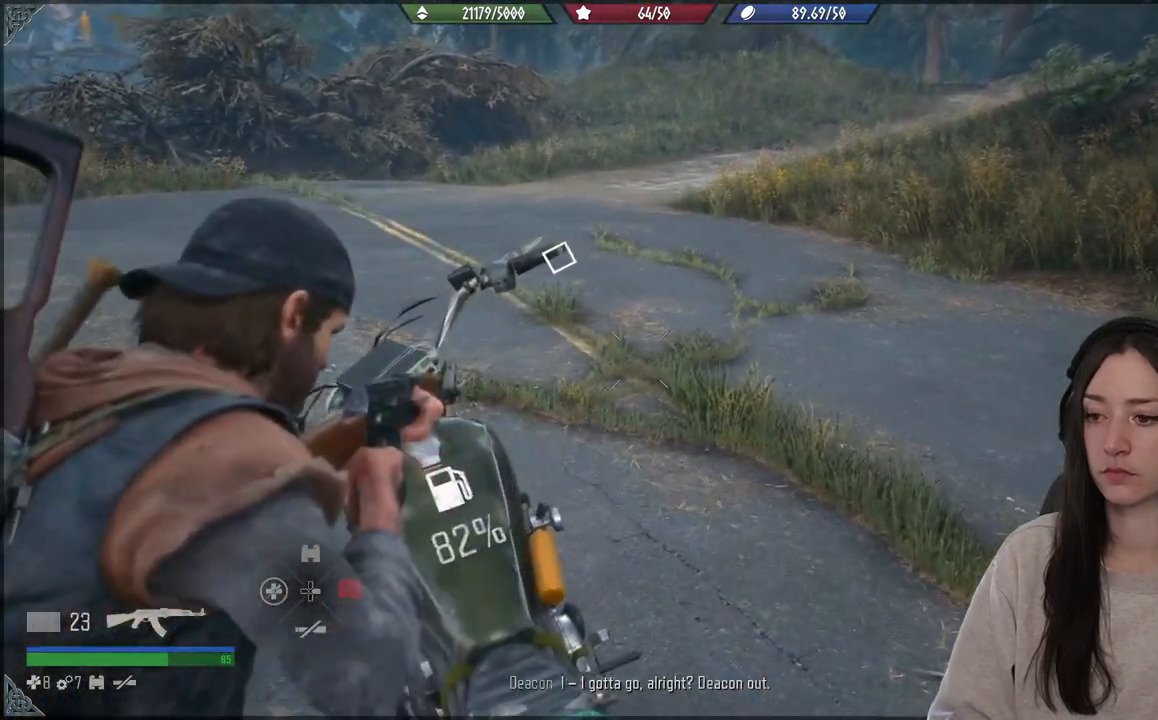
{"buttons": [], "left_stick": "center", "right_stick": "center", "events": [[333, "L2", "up"]]}
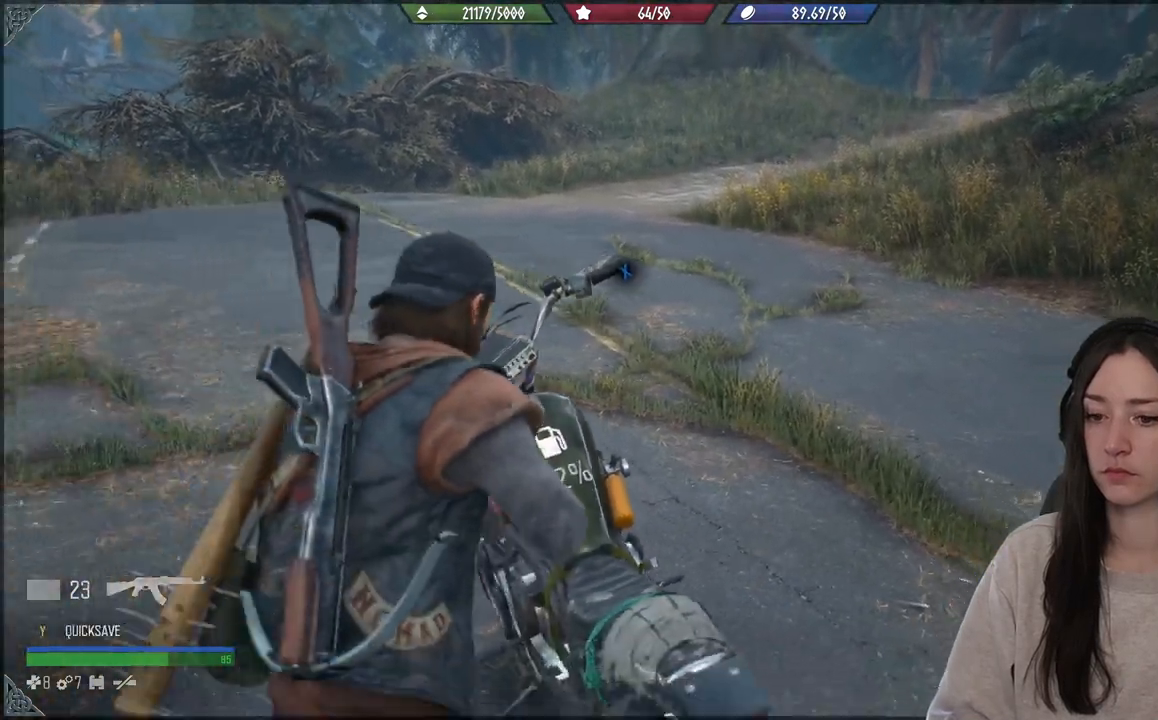
{"buttons": ["L1"], "left_stick": "center", "right_stick": "right", "events": [[200, "L1", "down"], [483, "right_stick", "right"]]}
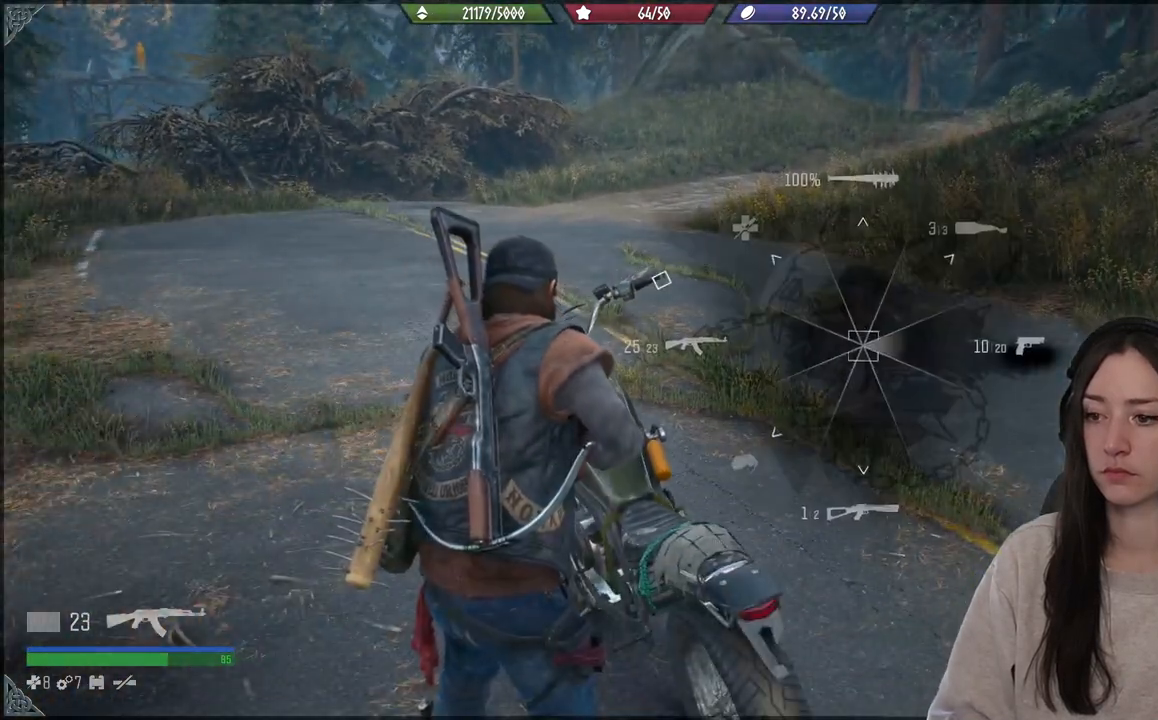
{"buttons": [], "left_stick": "center", "right_stick": "center", "events": [[283, "right_stick", "down-left"], [333, "L1", "up"], [333, "right_stick", "right"], [417, "right_stick", "center"]]}
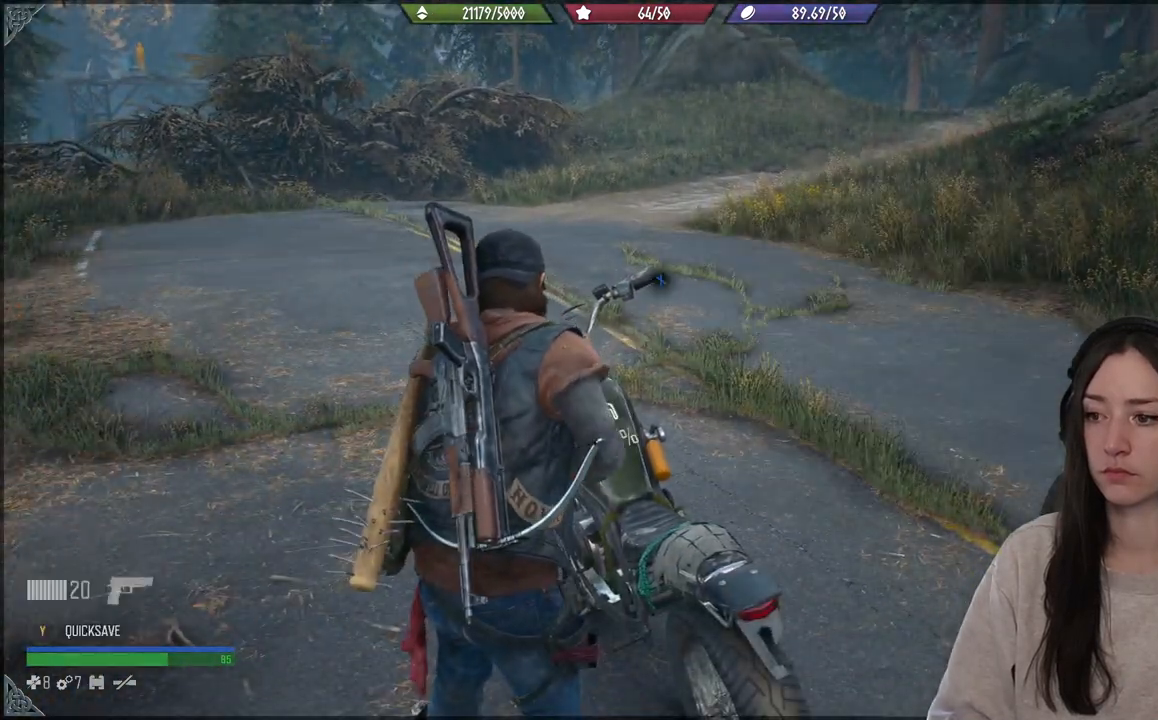
{"buttons": ["X", "L2"], "left_stick": "center", "right_stick": "center", "events": [[83, "L2", "down"], [450, "X", "down"]]}
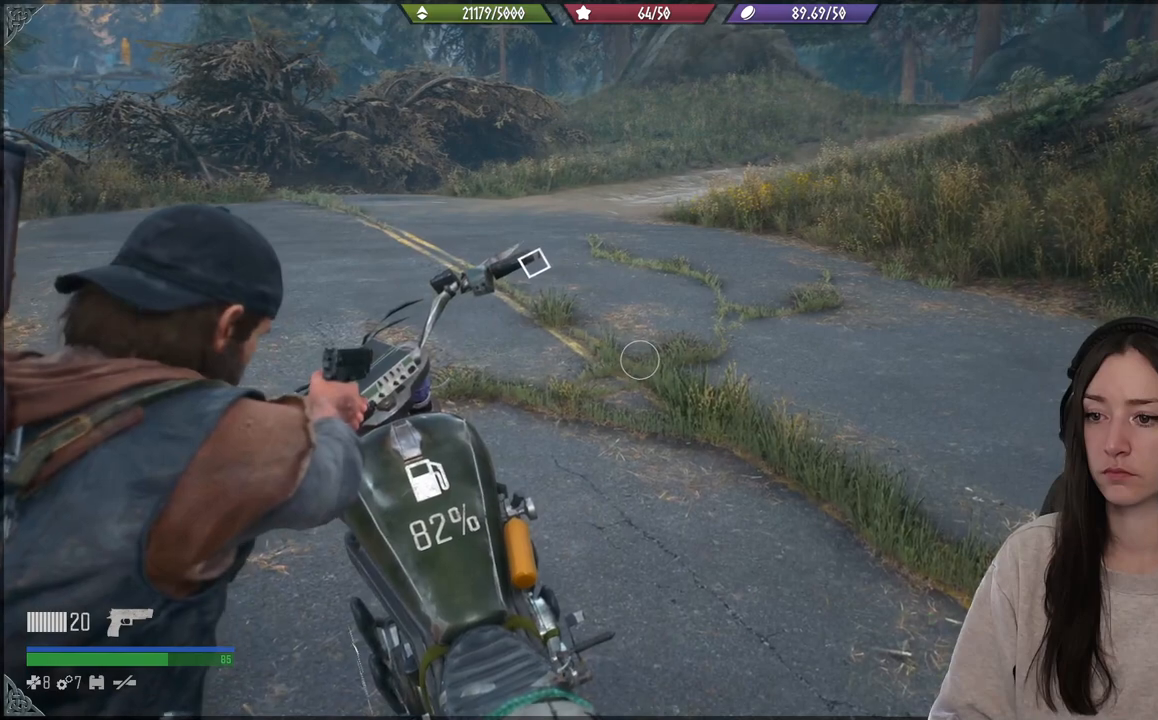
{"buttons": [], "left_stick": "center", "right_stick": "center", "events": [[67, "X", "up"], [150, "X", "down"], [250, "X", "up"], [317, "L2", "up"]]}
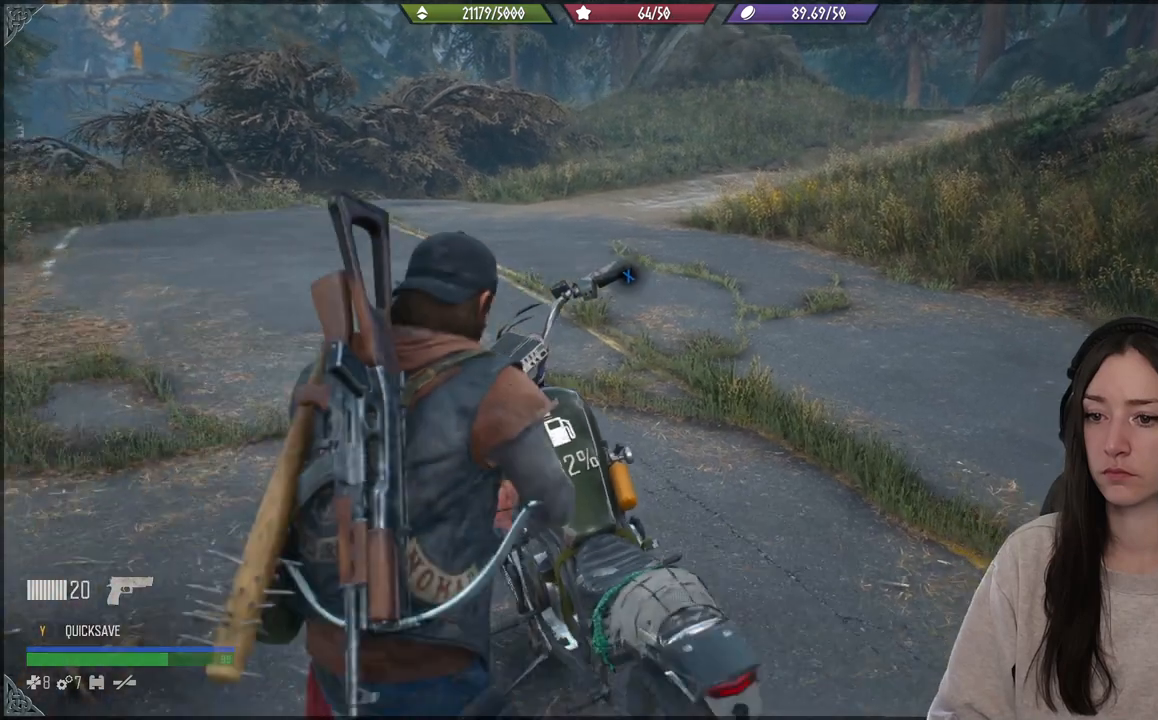
{"buttons": [], "left_stick": "center", "right_stick": "center", "events": []}
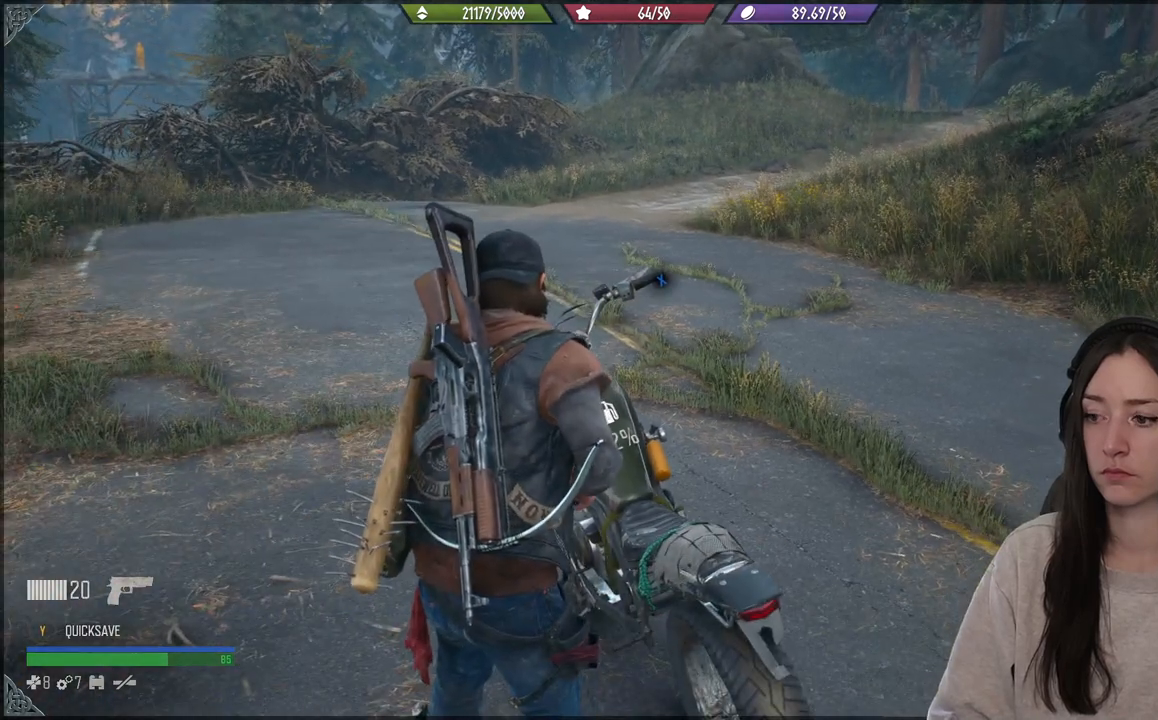
{"buttons": [], "left_stick": "center", "right_stick": "center", "events": [[217, "left_stick", "up"], [350, "left_stick", "center"]]}